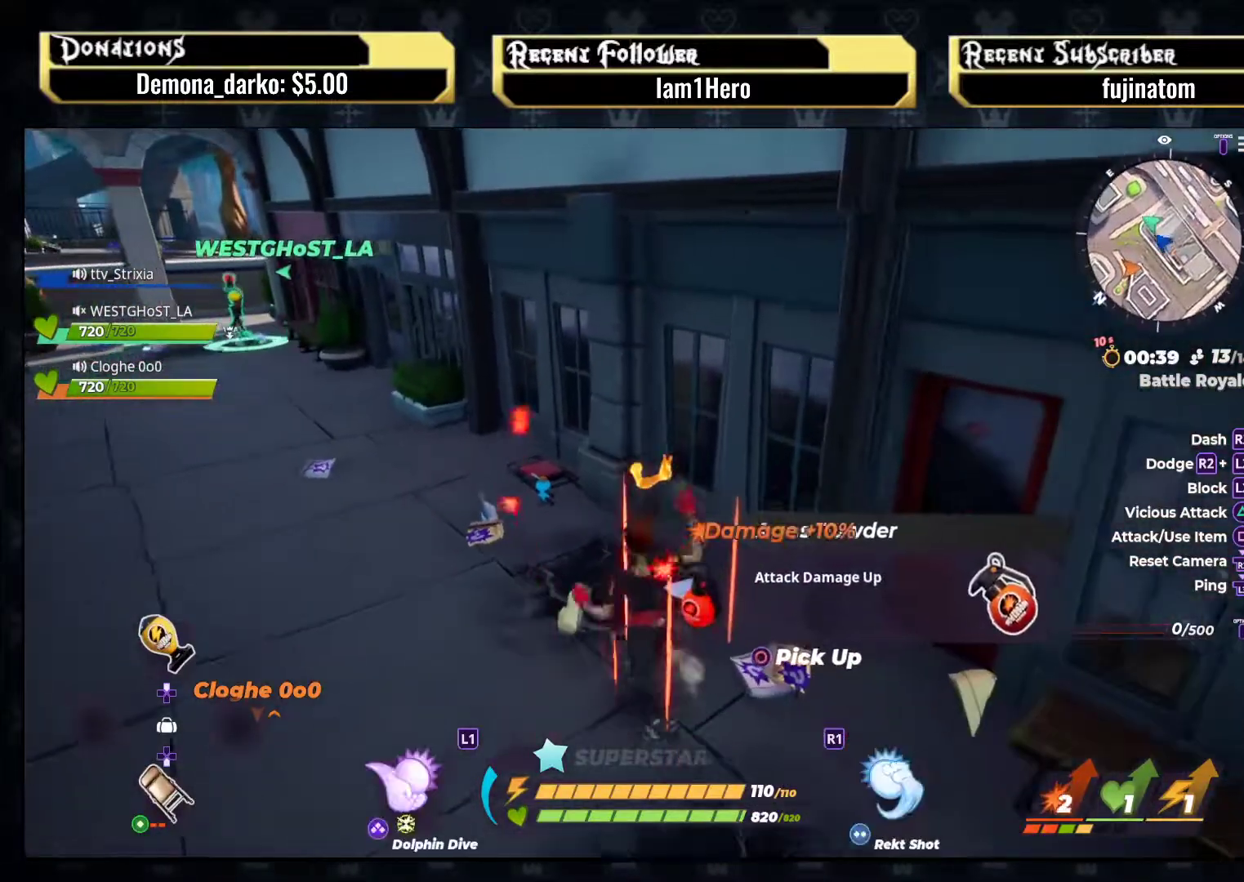
Gameplay with a controller (PlayStation layout); each line is a JSON object with the inputs held at the frame after it. "events" lists button and stick changes between this image and that frame as [ms after this image, input, new state], when the widget could be followed in between. Not read: L3 R3.
{"buttons": [], "left_stick": "up-right", "right_stick": "center", "events": [[67, "left_stick", "up-right"]]}
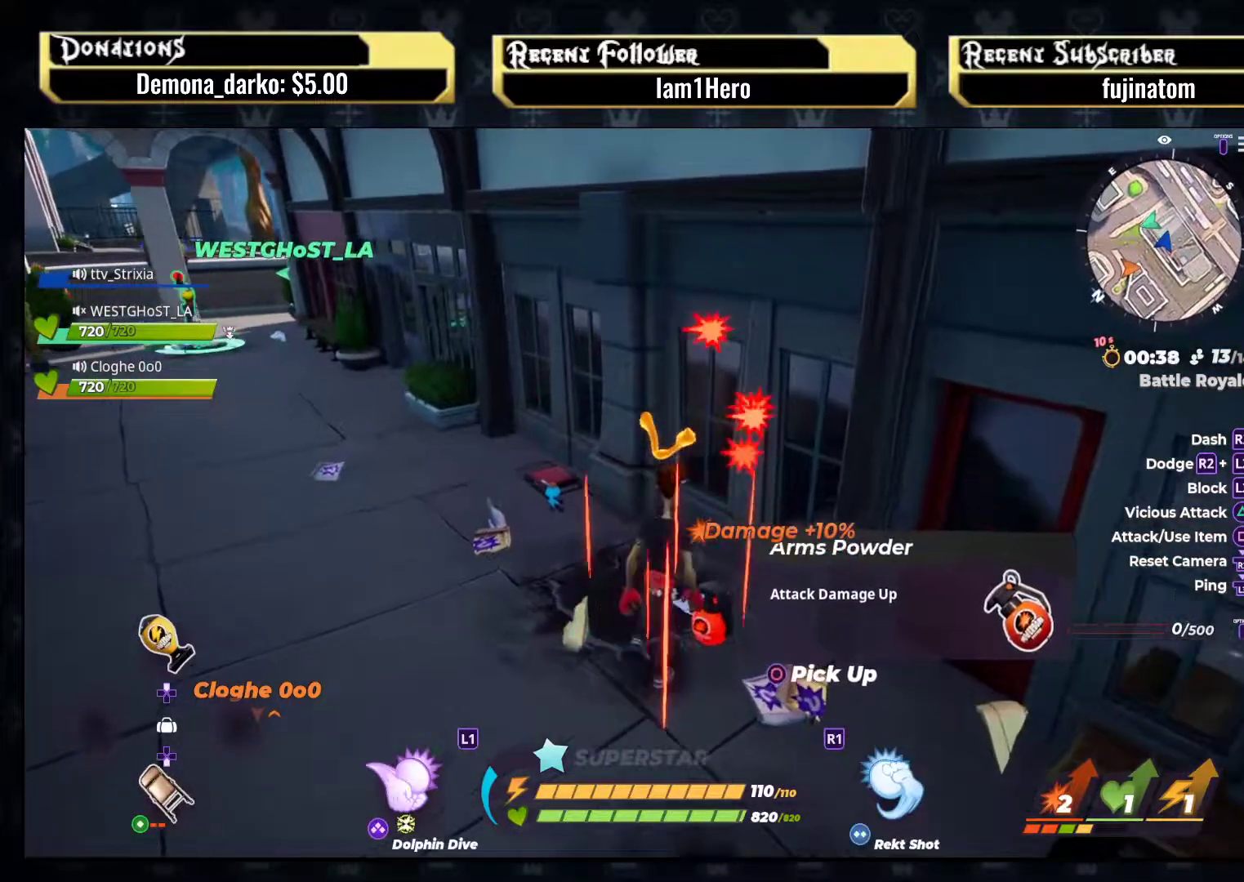
{"buttons": [], "left_stick": "up", "right_stick": "left", "events": [[33, "left_stick", "center"], [83, "CIRCLE", "down"], [183, "CIRCLE", "up"], [350, "right_stick", "left"], [467, "left_stick", "up"]]}
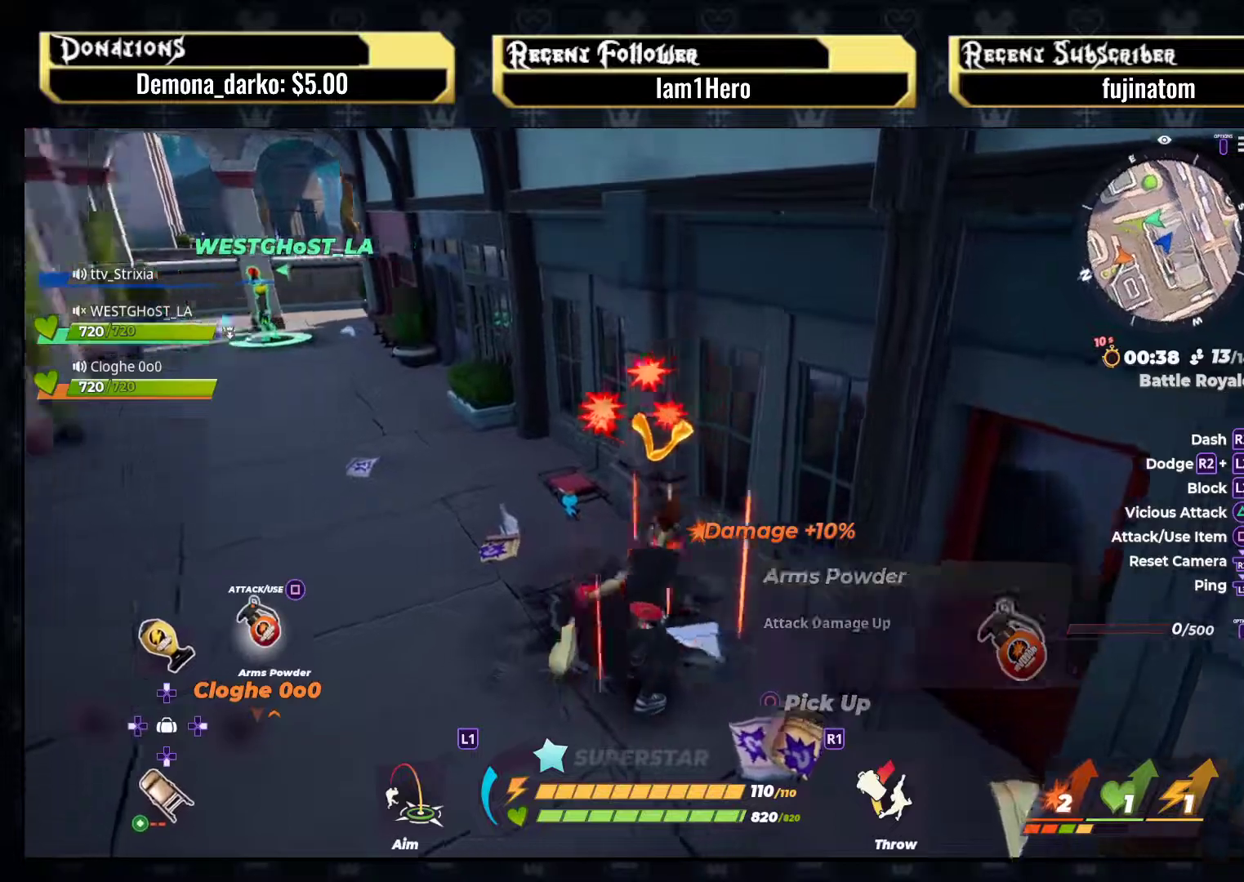
{"buttons": [], "left_stick": "up-left", "right_stick": "center", "events": [[50, "right_stick", "center"], [183, "left_stick", "up-left"]]}
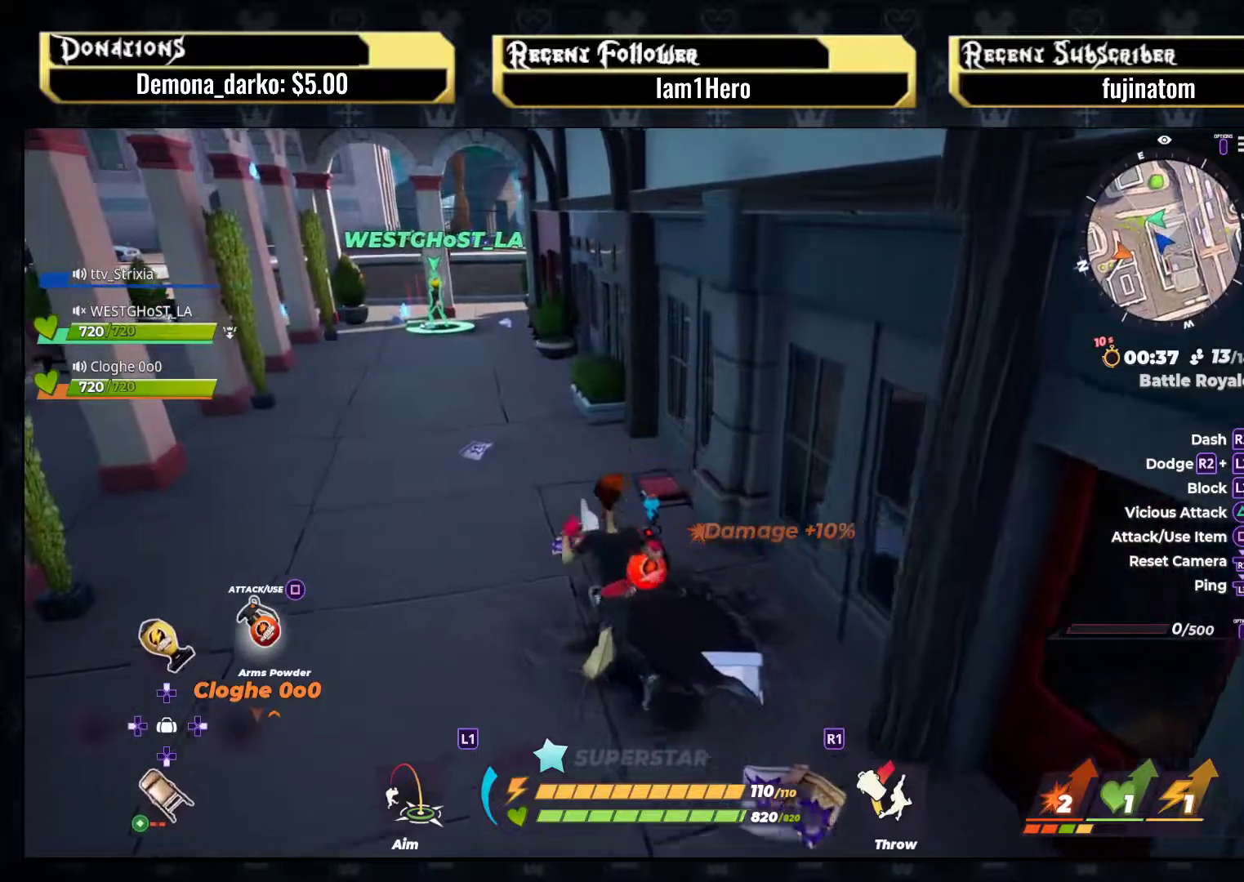
{"buttons": [], "left_stick": "up", "right_stick": "center", "events": [[233, "right_stick", "left"], [283, "left_stick", "up"], [367, "right_stick", "center"]]}
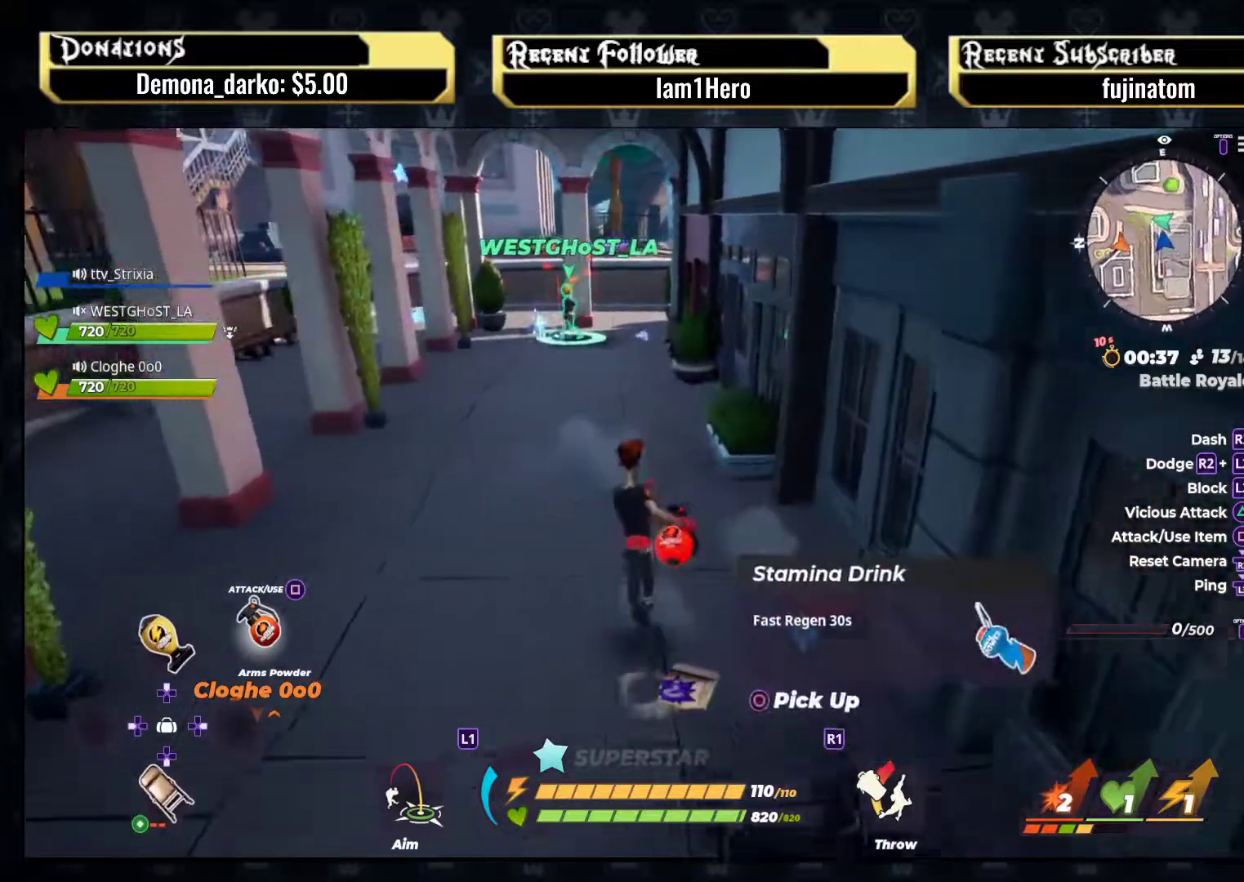
{"buttons": [], "left_stick": "up", "right_stick": "center", "events": [[50, "R1", "down"], [183, "R1", "up"]]}
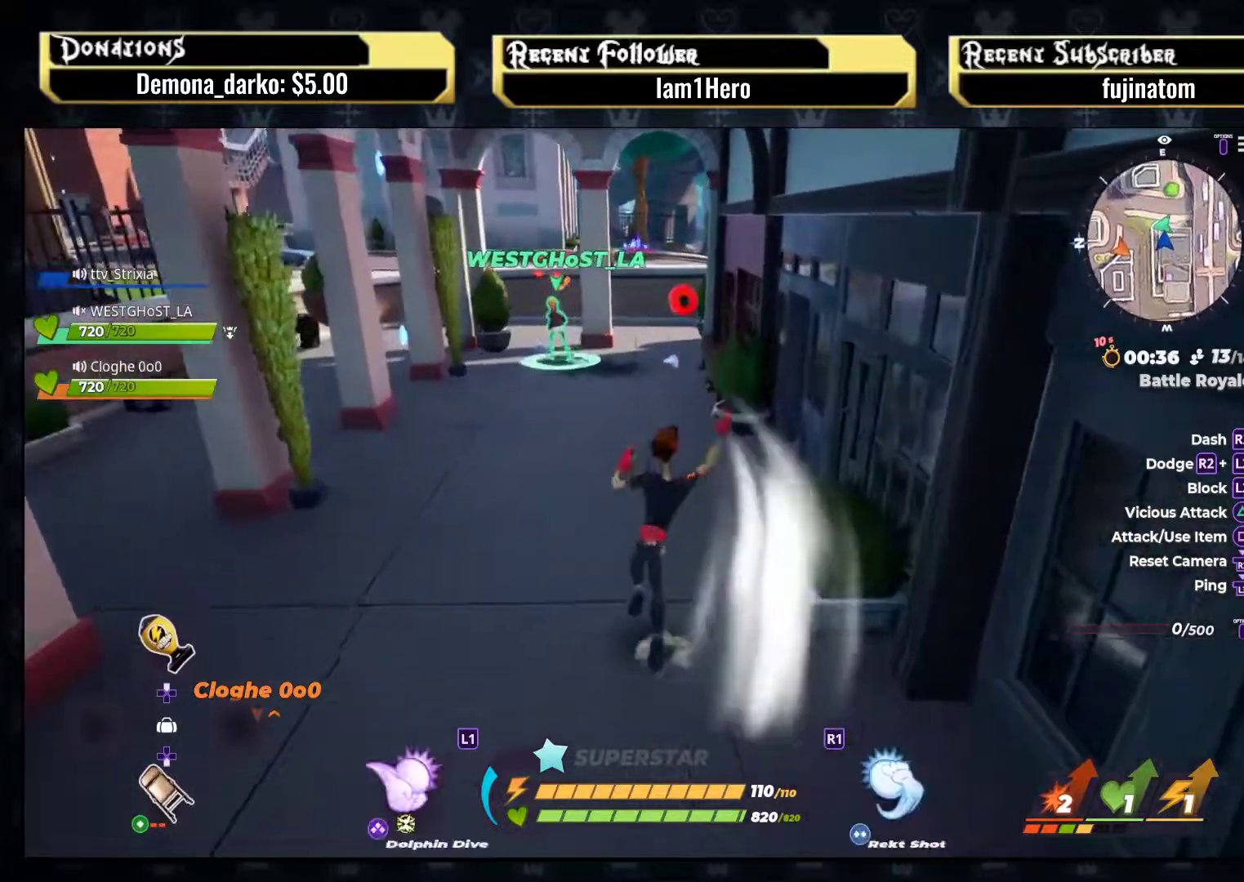
{"buttons": [], "left_stick": "up", "right_stick": "right", "events": [[483, "right_stick", "right"]]}
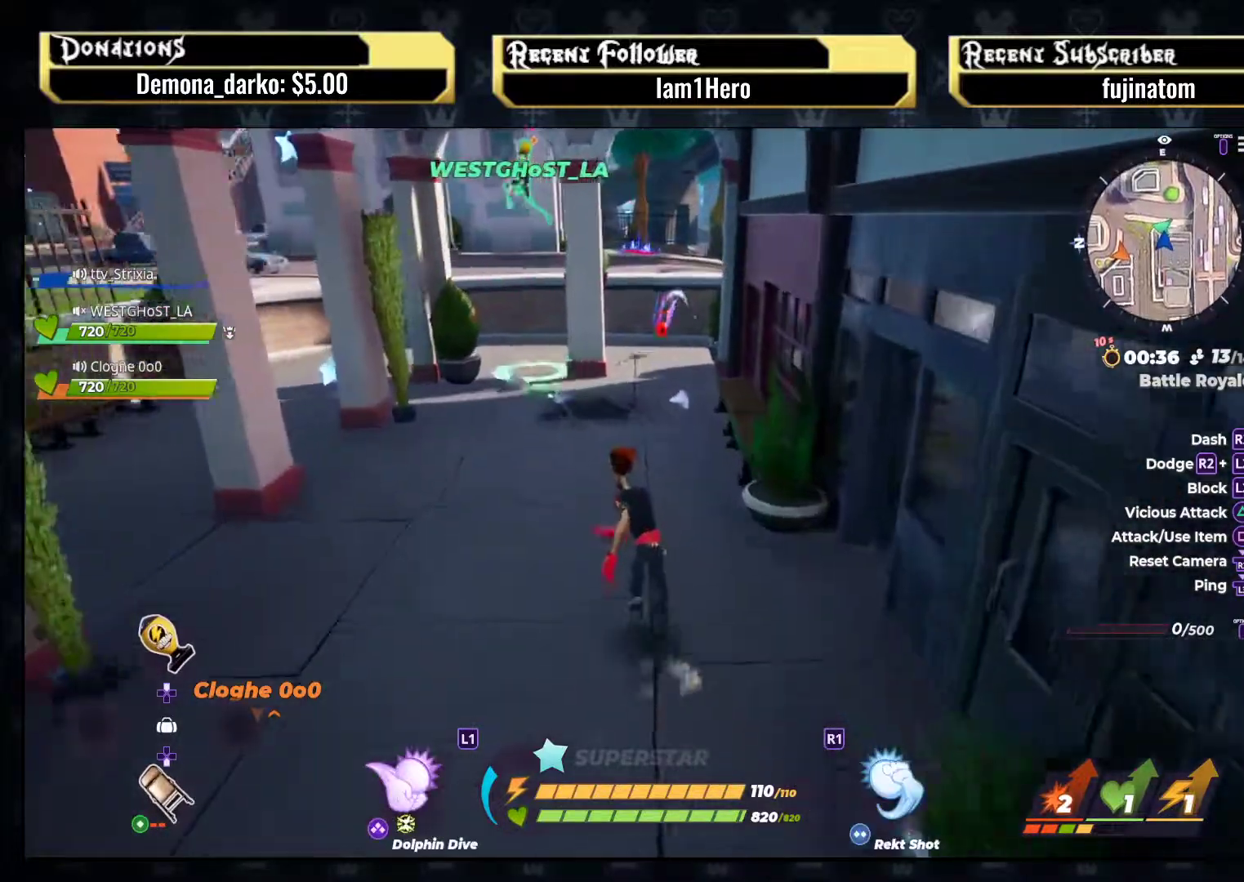
{"buttons": ["R2"], "left_stick": "up", "right_stick": "center", "events": [[150, "right_stick", "center"], [300, "R2", "down"]]}
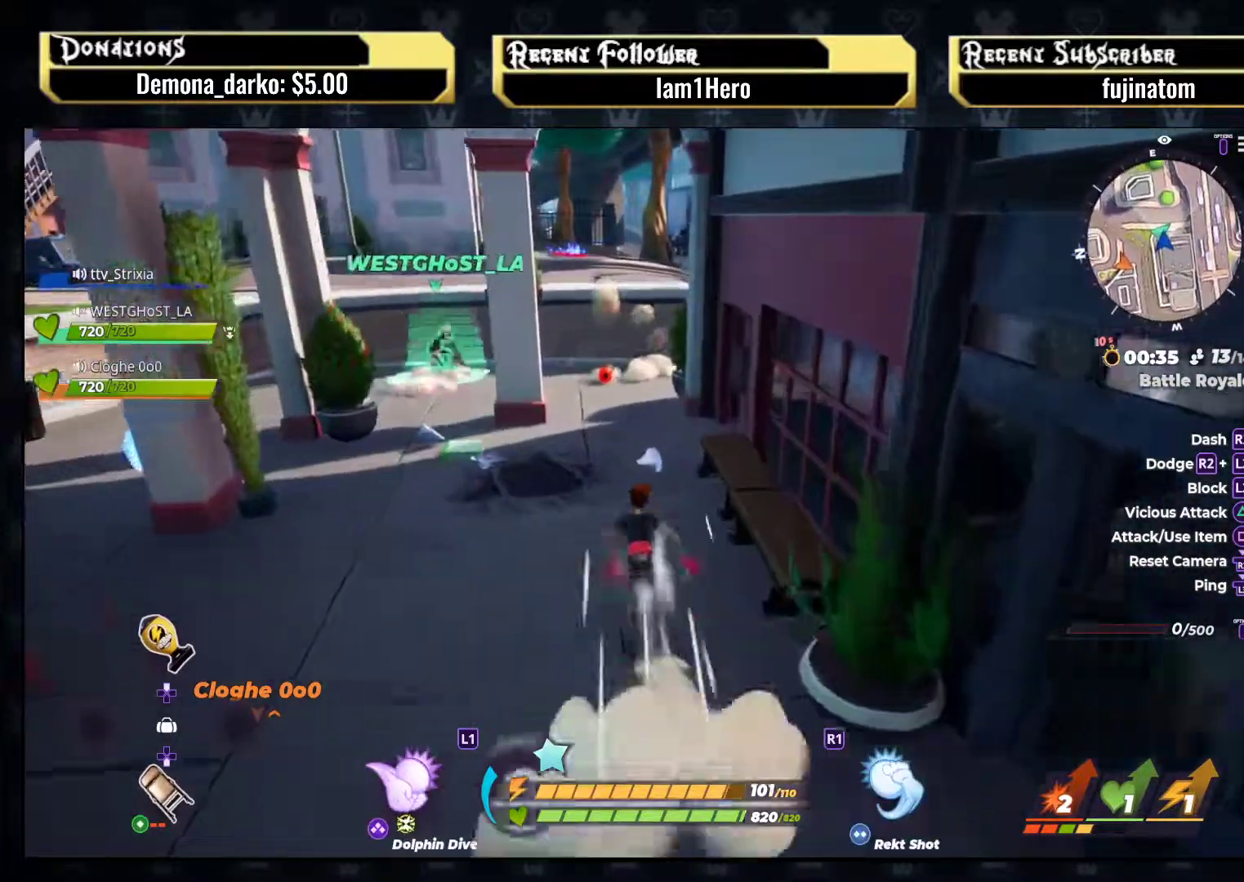
{"buttons": ["R2"], "left_stick": "up-right", "right_stick": "right", "events": [[83, "right_stick", "right"], [383, "right_stick", "center"], [467, "left_stick", "up-right"], [483, "right_stick", "right"]]}
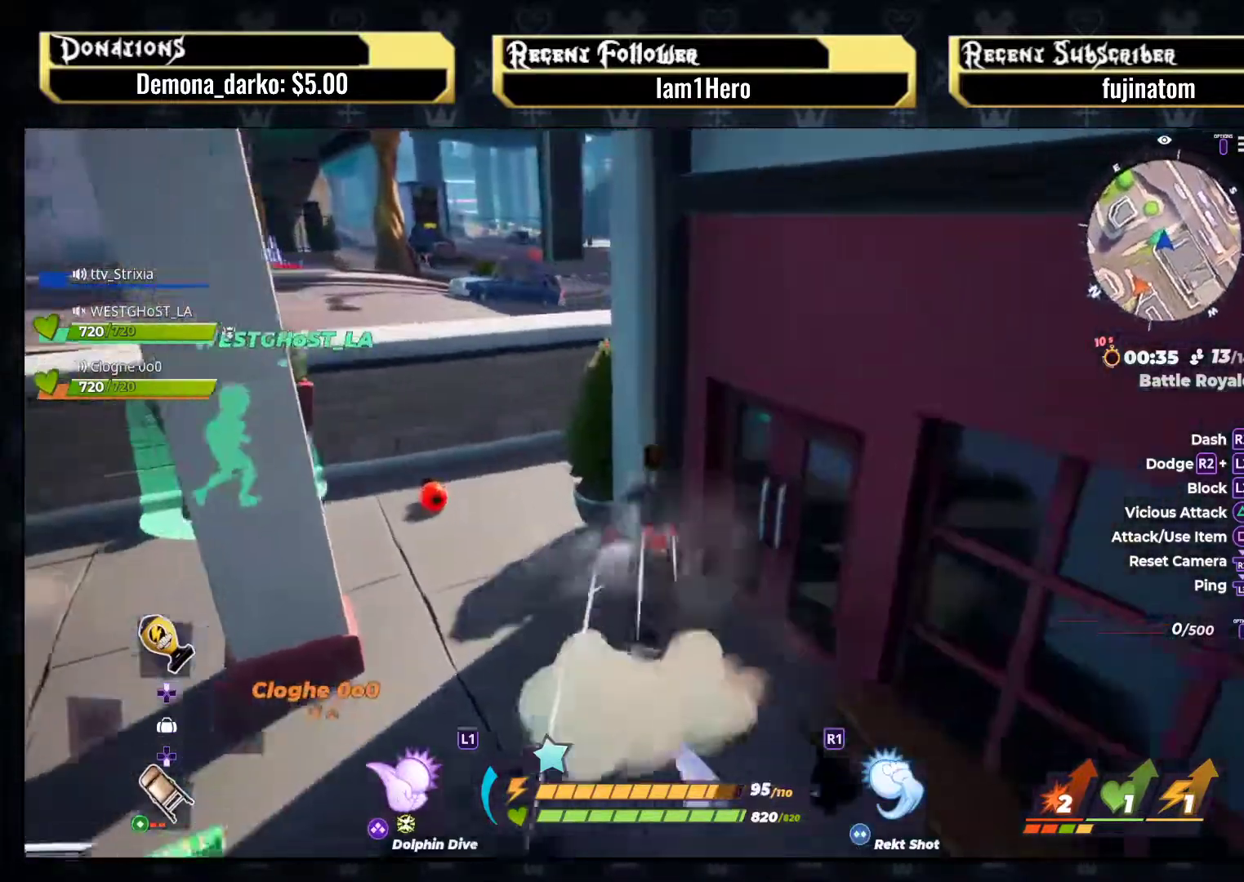
{"buttons": [], "left_stick": "down-left", "right_stick": "center", "events": [[200, "right_stick", "center"], [233, "left_stick", "up-left"], [300, "R2", "up"], [367, "left_stick", "down-left"]]}
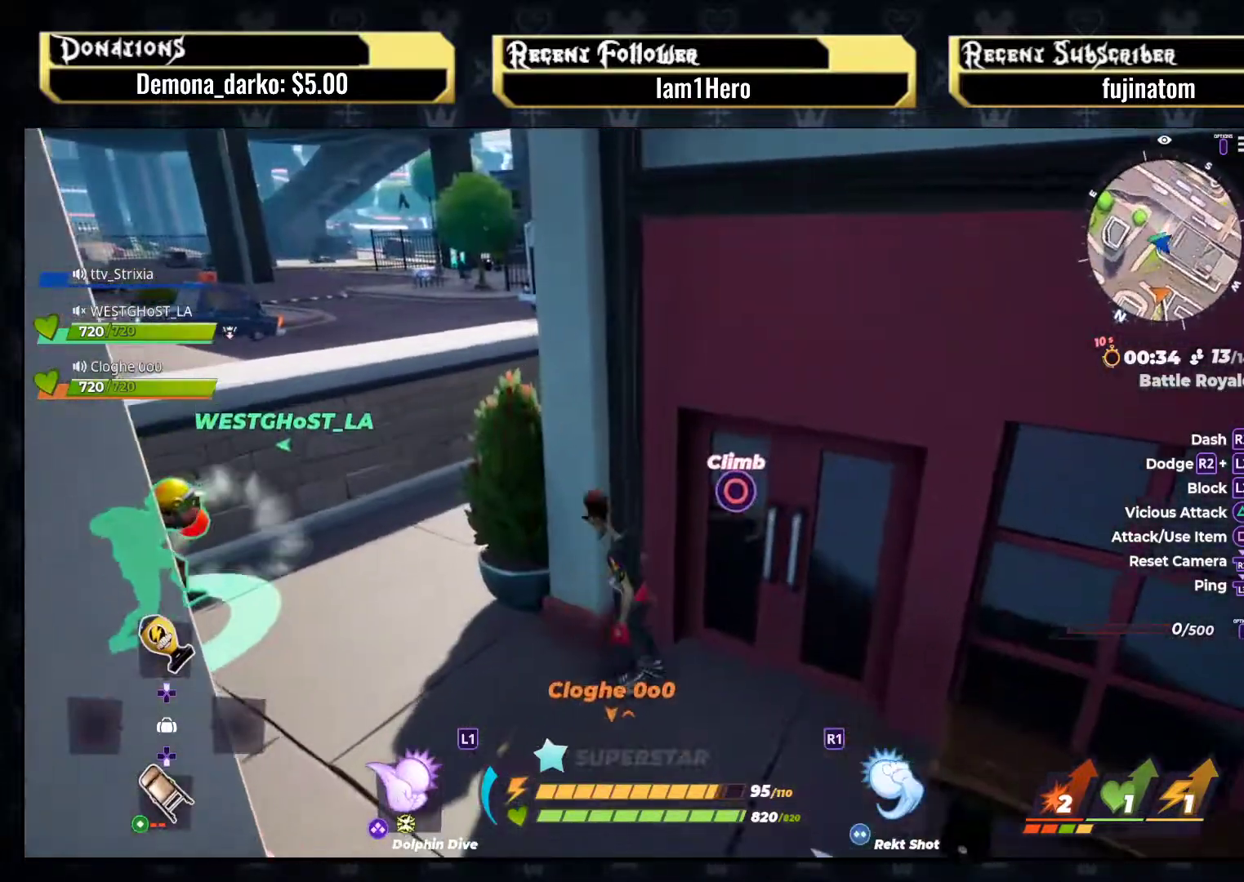
{"buttons": [], "left_stick": "up-left", "right_stick": "right", "events": [[333, "left_stick", "up-left"], [417, "right_stick", "right"]]}
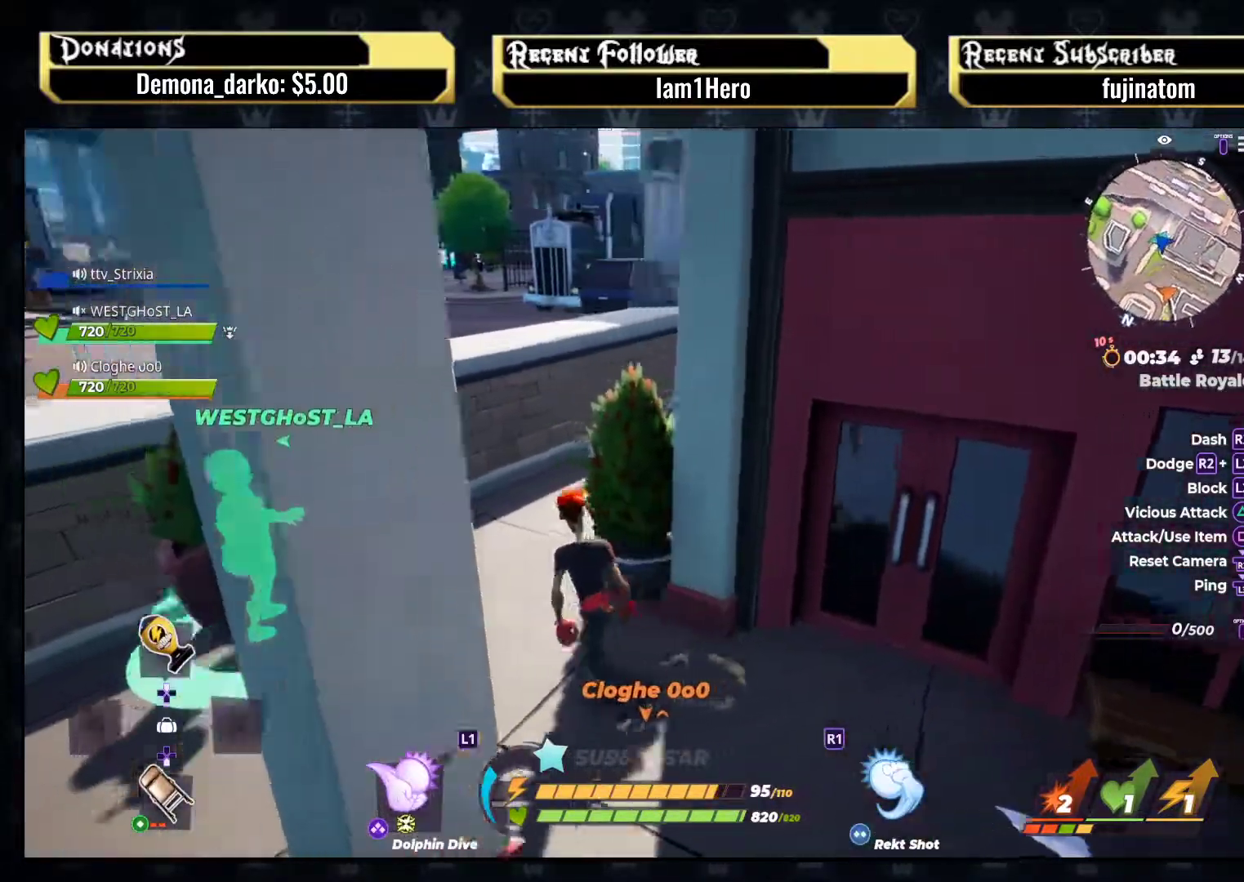
{"buttons": ["R2"], "left_stick": "up", "right_stick": "center", "events": [[83, "R2", "down"], [133, "left_stick", "up"], [150, "right_stick", "center"]]}
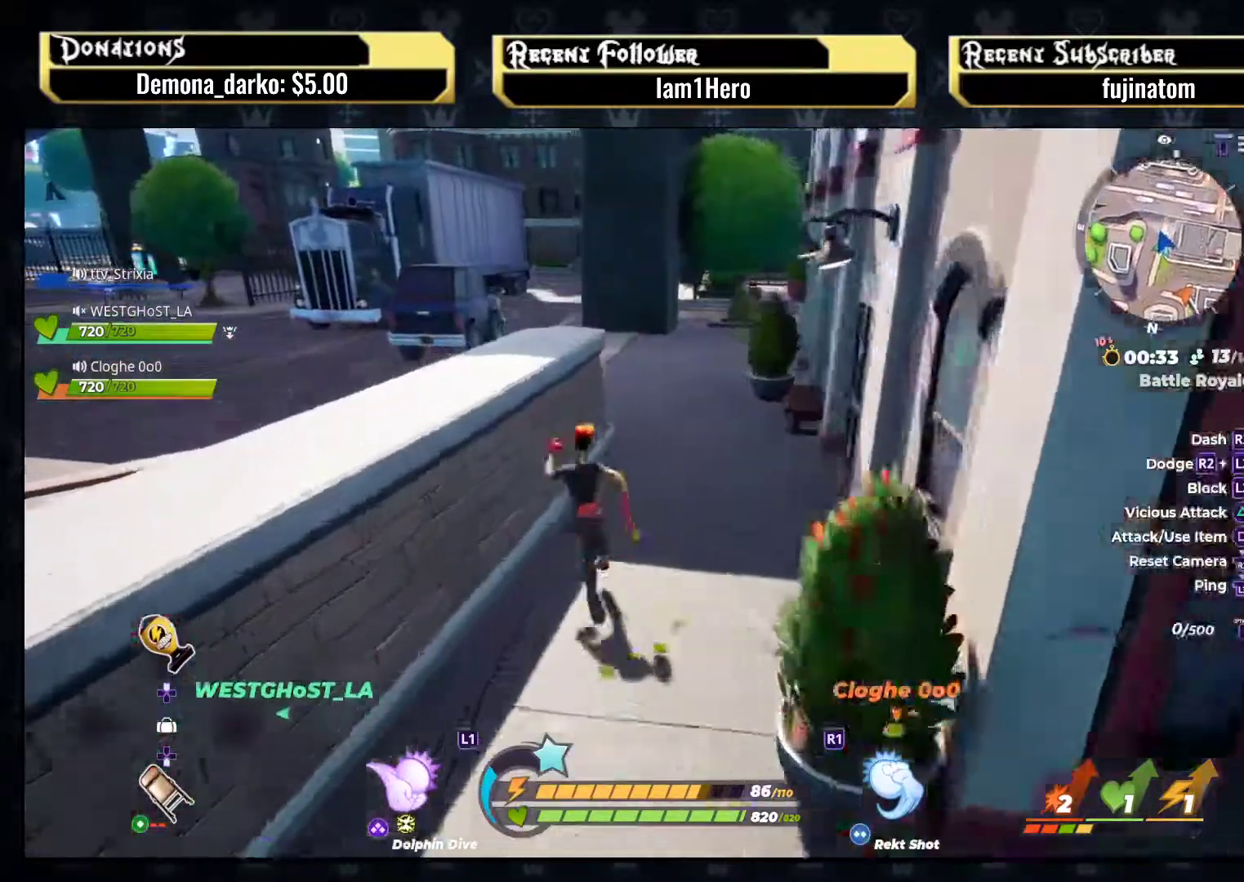
{"buttons": ["R2"], "left_stick": "up-left", "right_stick": "left", "events": [[217, "right_stick", "left"], [233, "left_stick", "up-left"]]}
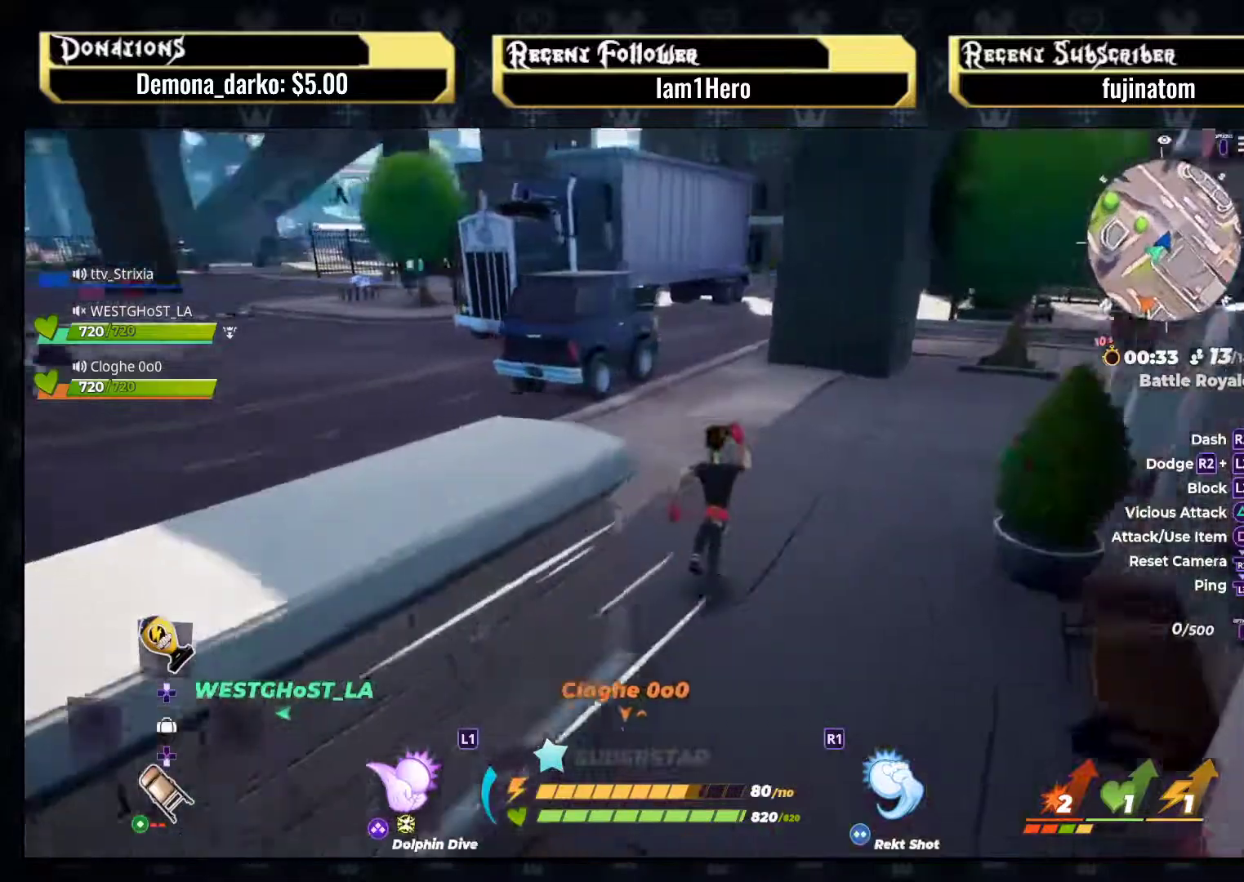
{"buttons": ["R2"], "left_stick": "up-left", "right_stick": "center", "events": [[83, "right_stick", "center"]]}
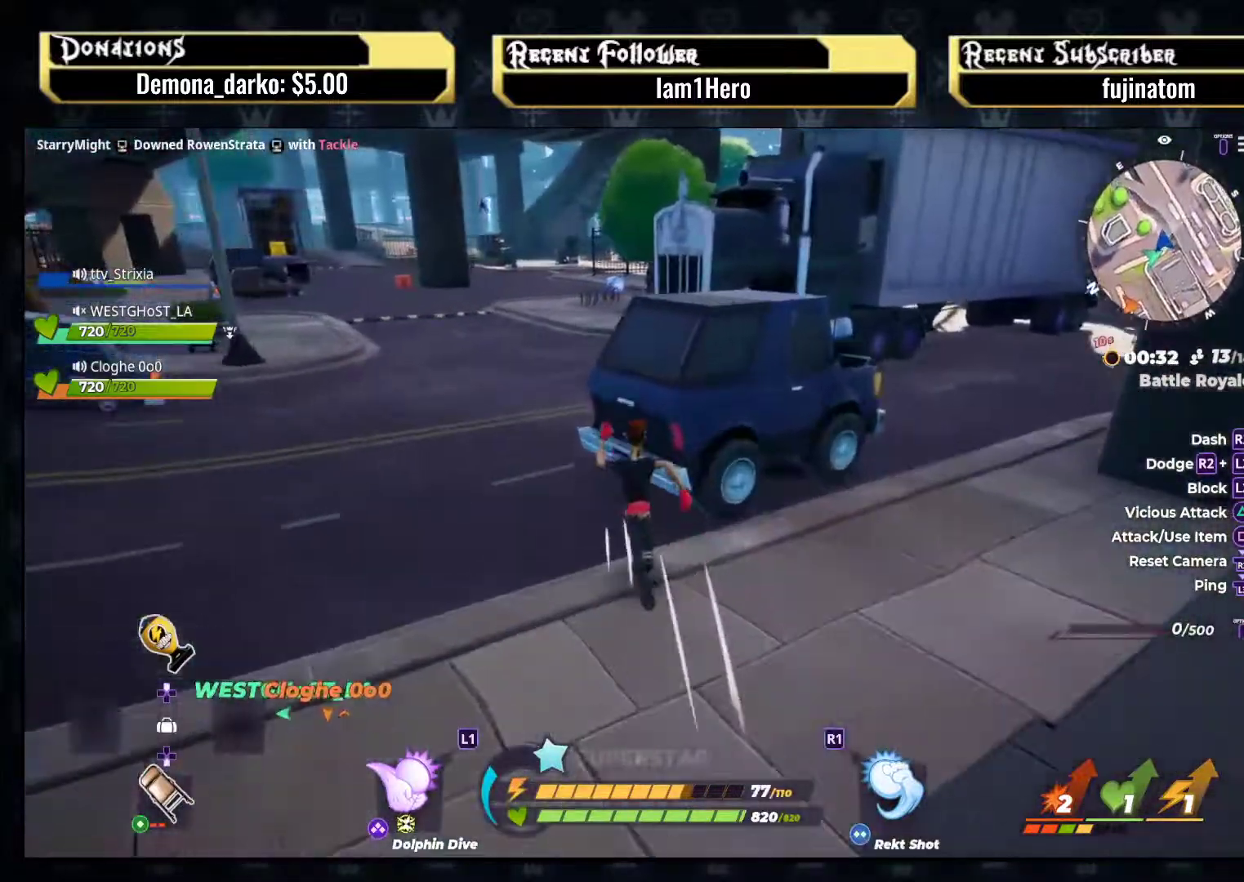
{"buttons": ["R2"], "left_stick": "up", "right_stick": "center", "events": [[200, "left_stick", "up"]]}
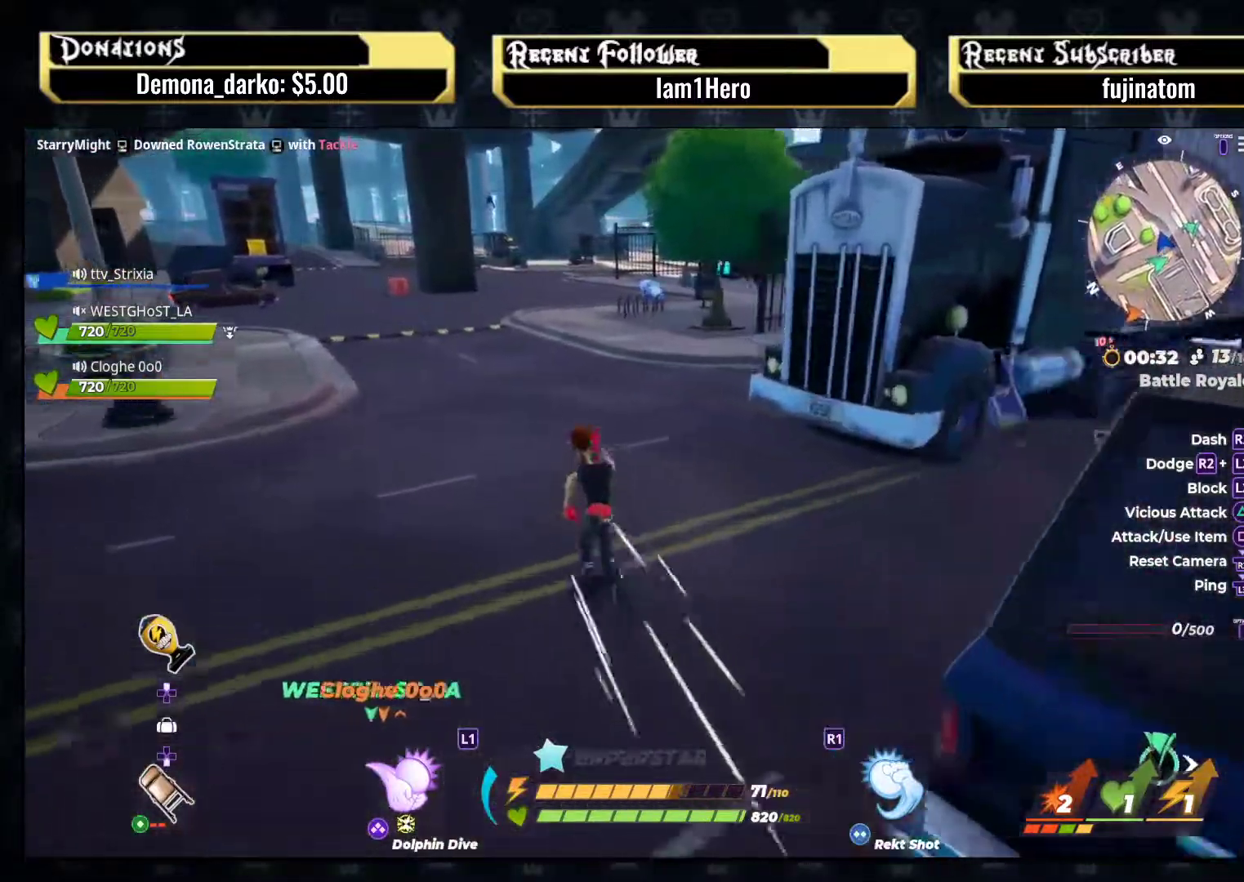
{"buttons": ["R2"], "left_stick": "up", "right_stick": "center", "events": [[117, "right_stick", "right"], [300, "right_stick", "center"]]}
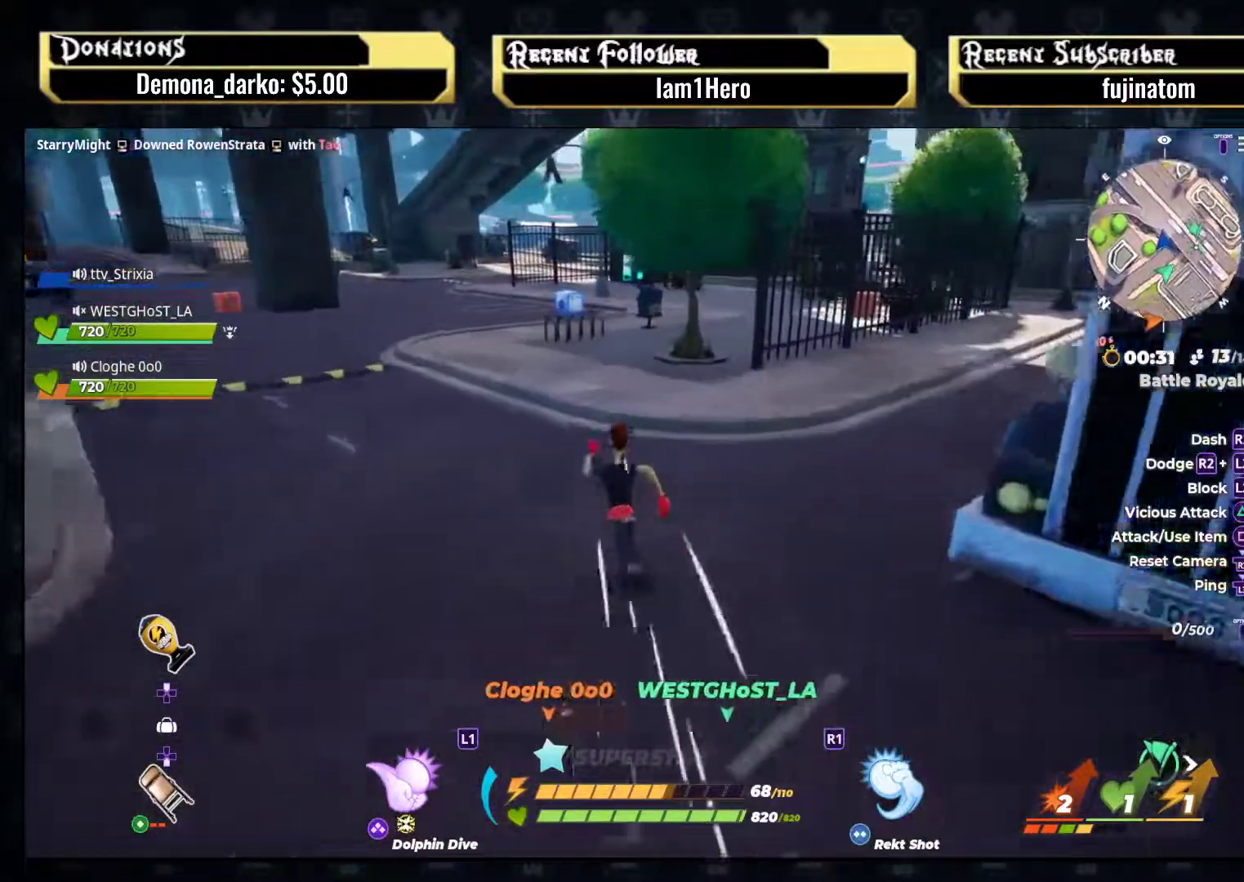
{"buttons": ["R2"], "left_stick": "up", "right_stick": "center", "events": []}
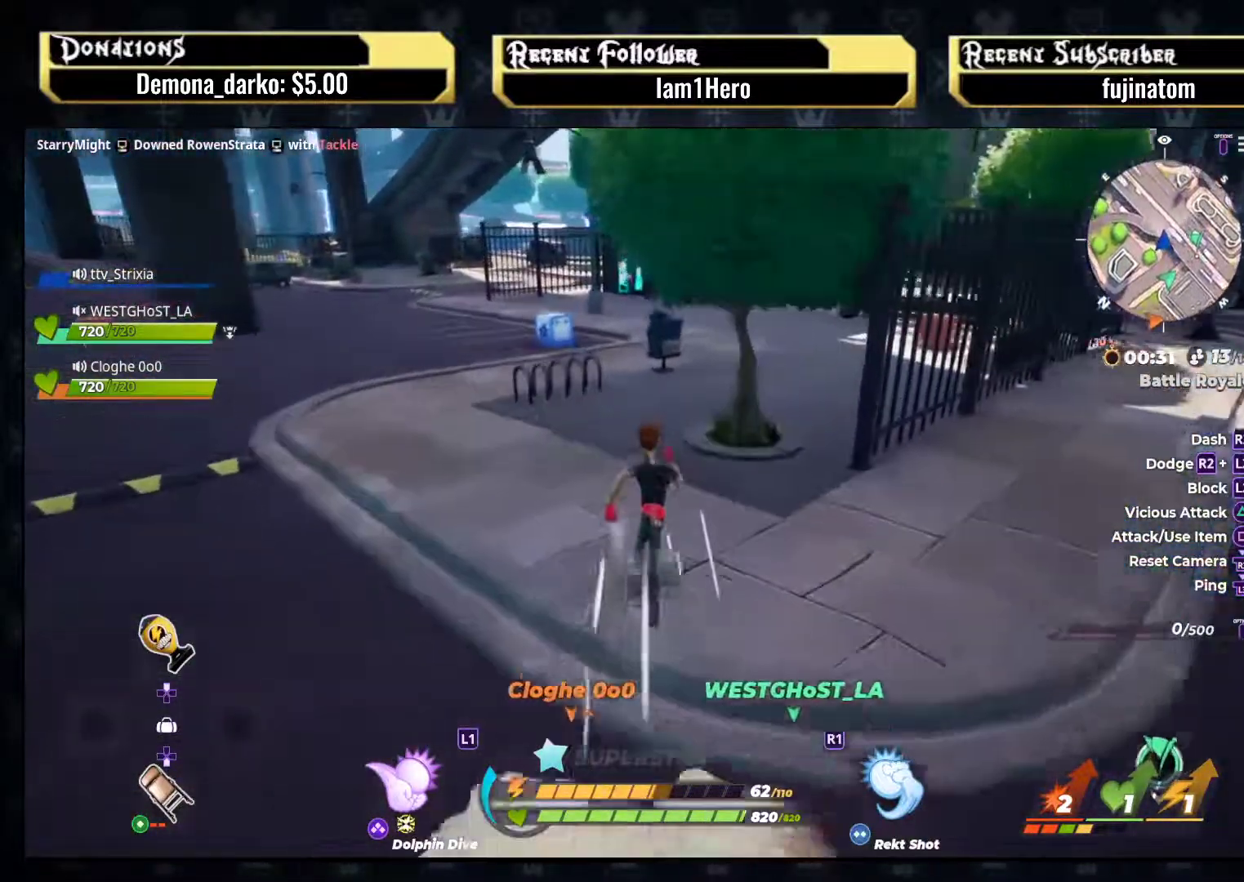
{"buttons": ["R2"], "left_stick": "up", "right_stick": "left", "events": [[350, "right_stick", "left"]]}
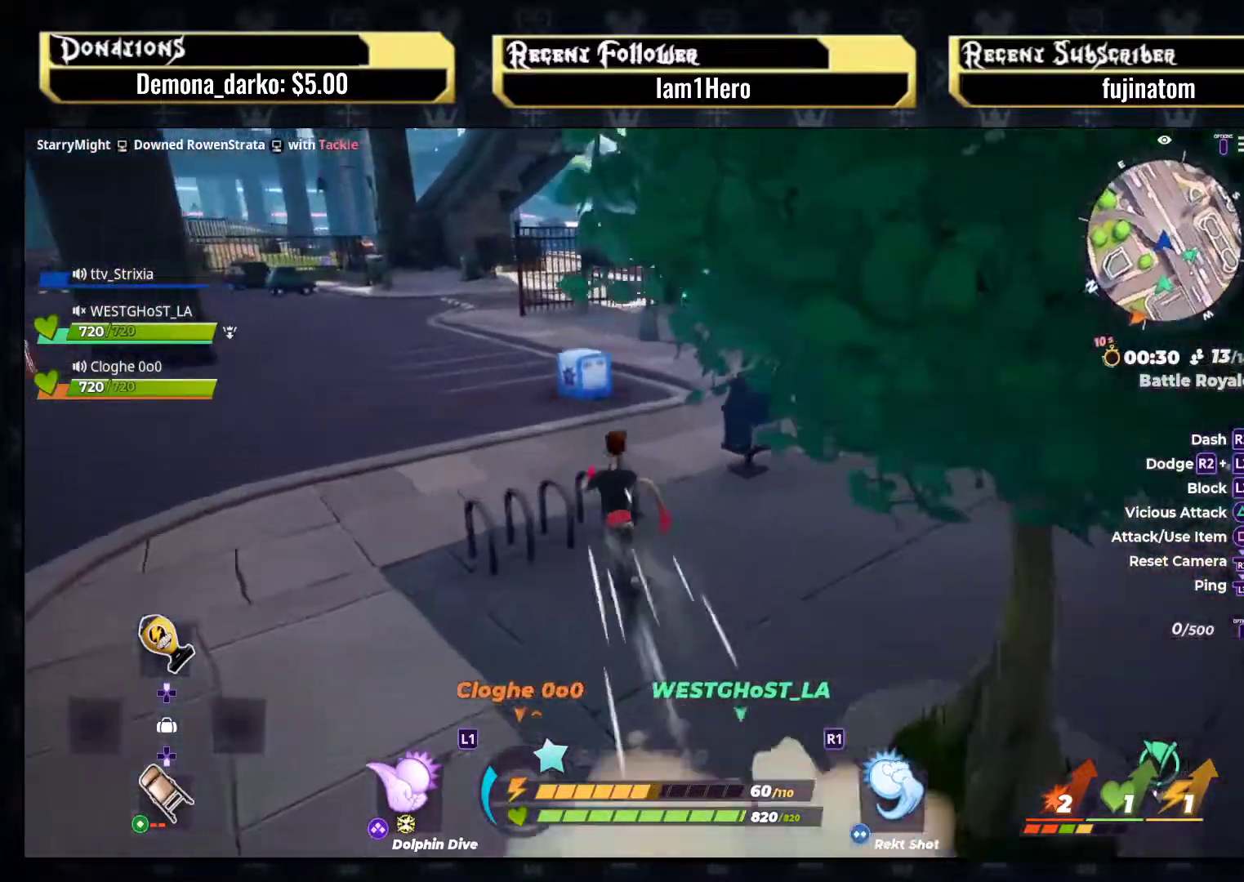
{"buttons": [], "left_stick": "right", "right_stick": "center", "events": [[100, "R2", "up"], [150, "left_stick", "up-right"], [433, "left_stick", "right"], [483, "right_stick", "center"]]}
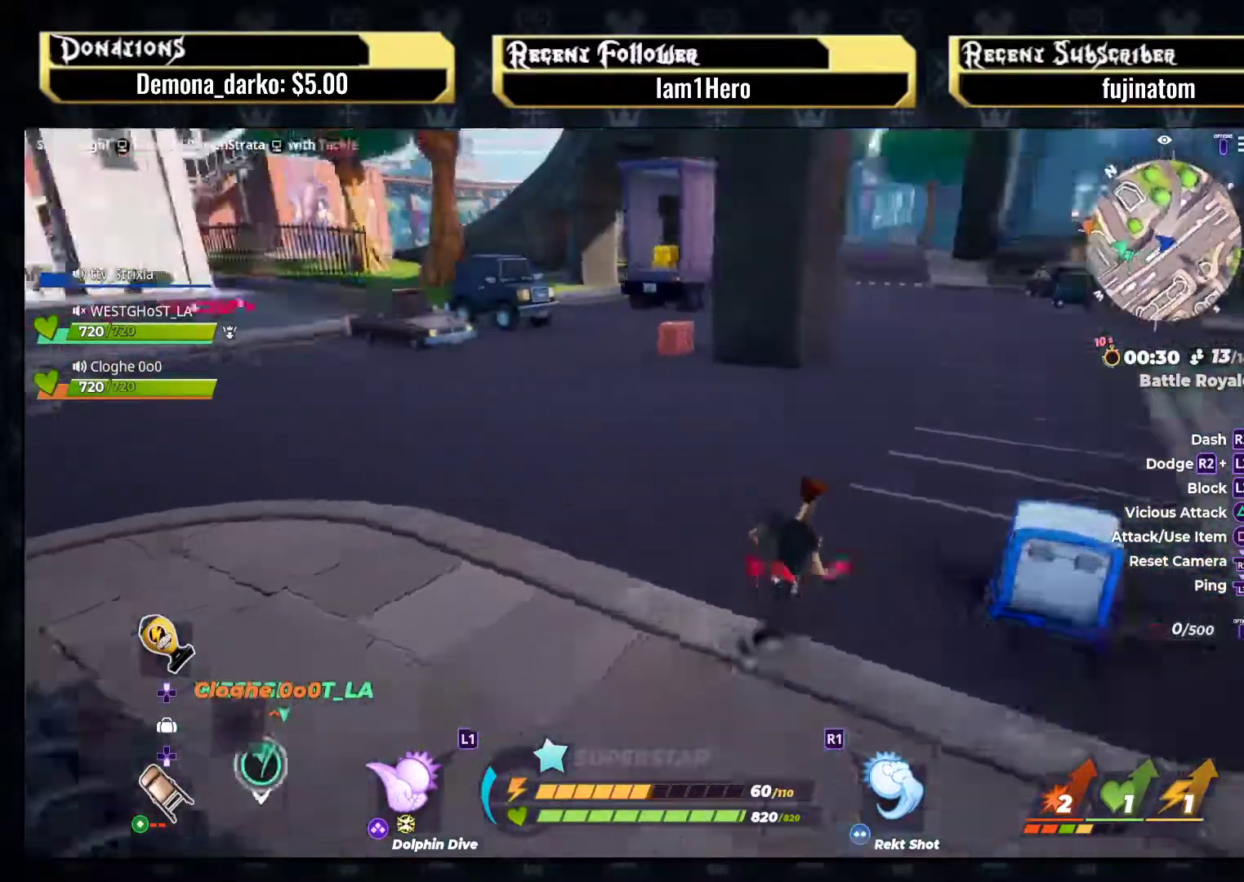
{"buttons": [], "left_stick": "up", "right_stick": "right", "events": [[17, "left_stick", "down-right"], [150, "CIRCLE", "down"], [217, "left_stick", "center"], [267, "CIRCLE", "up"], [433, "right_stick", "right"], [467, "left_stick", "up"]]}
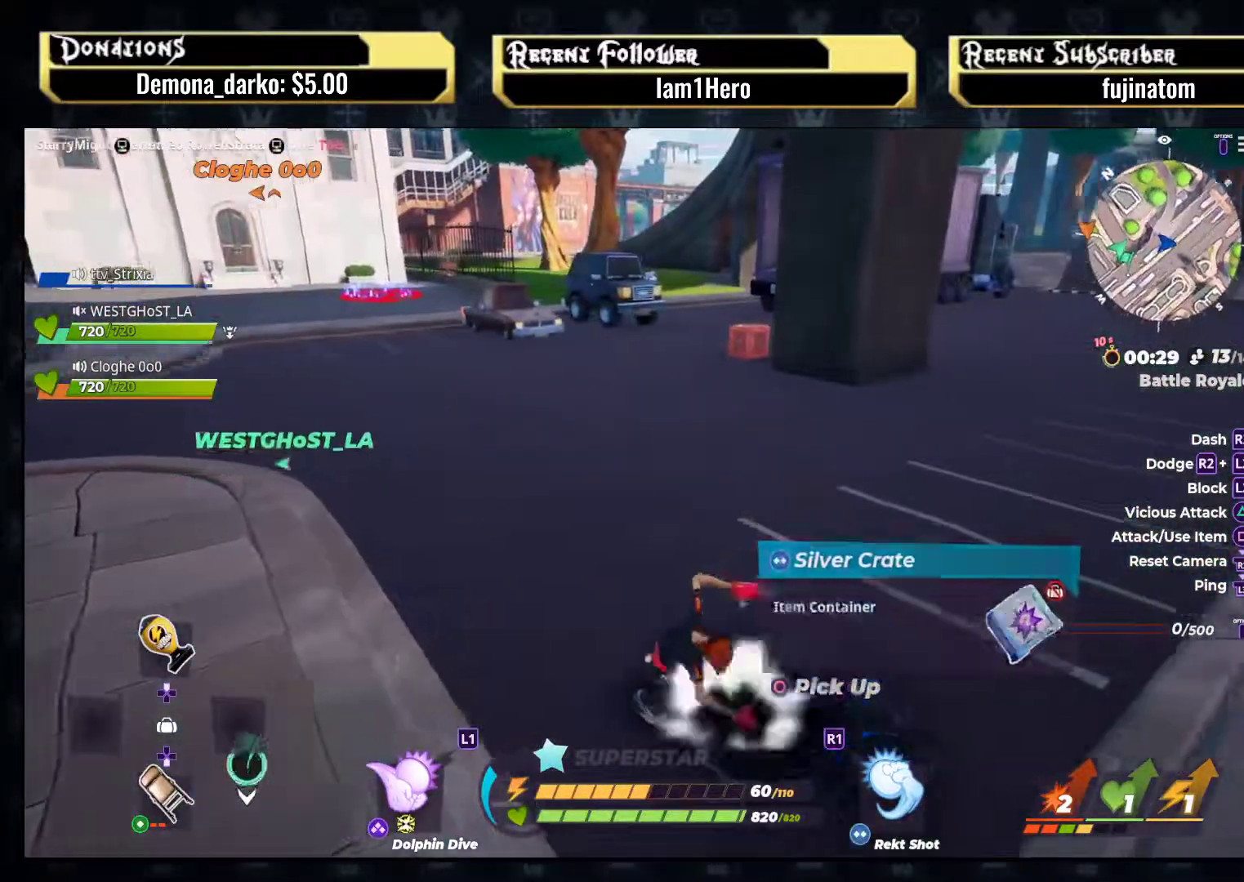
{"buttons": ["R2"], "left_stick": "up", "right_stick": "center", "events": [[50, "right_stick", "center"], [100, "R2", "down"]]}
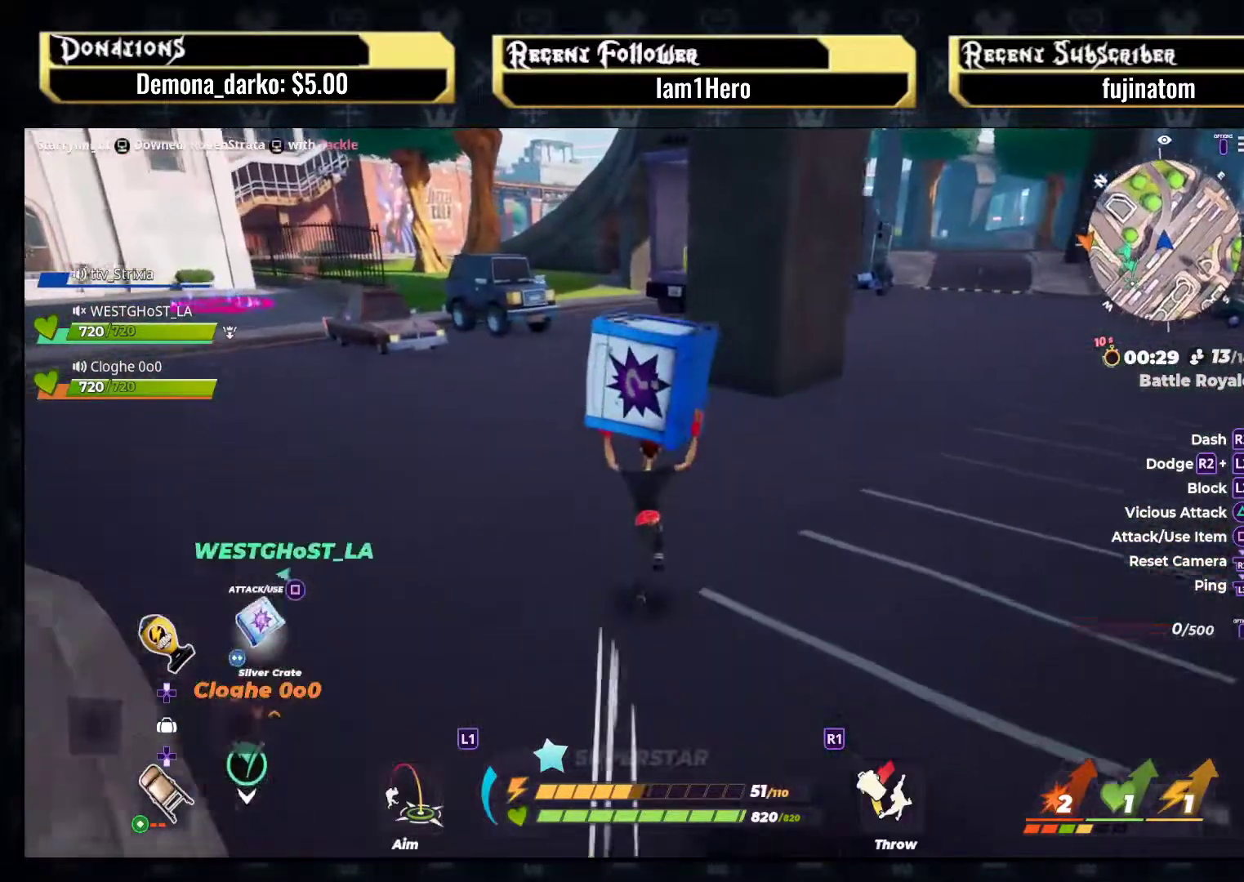
{"buttons": [], "left_stick": "up", "right_stick": "right", "events": [[333, "R2", "up"], [367, "right_stick", "right"]]}
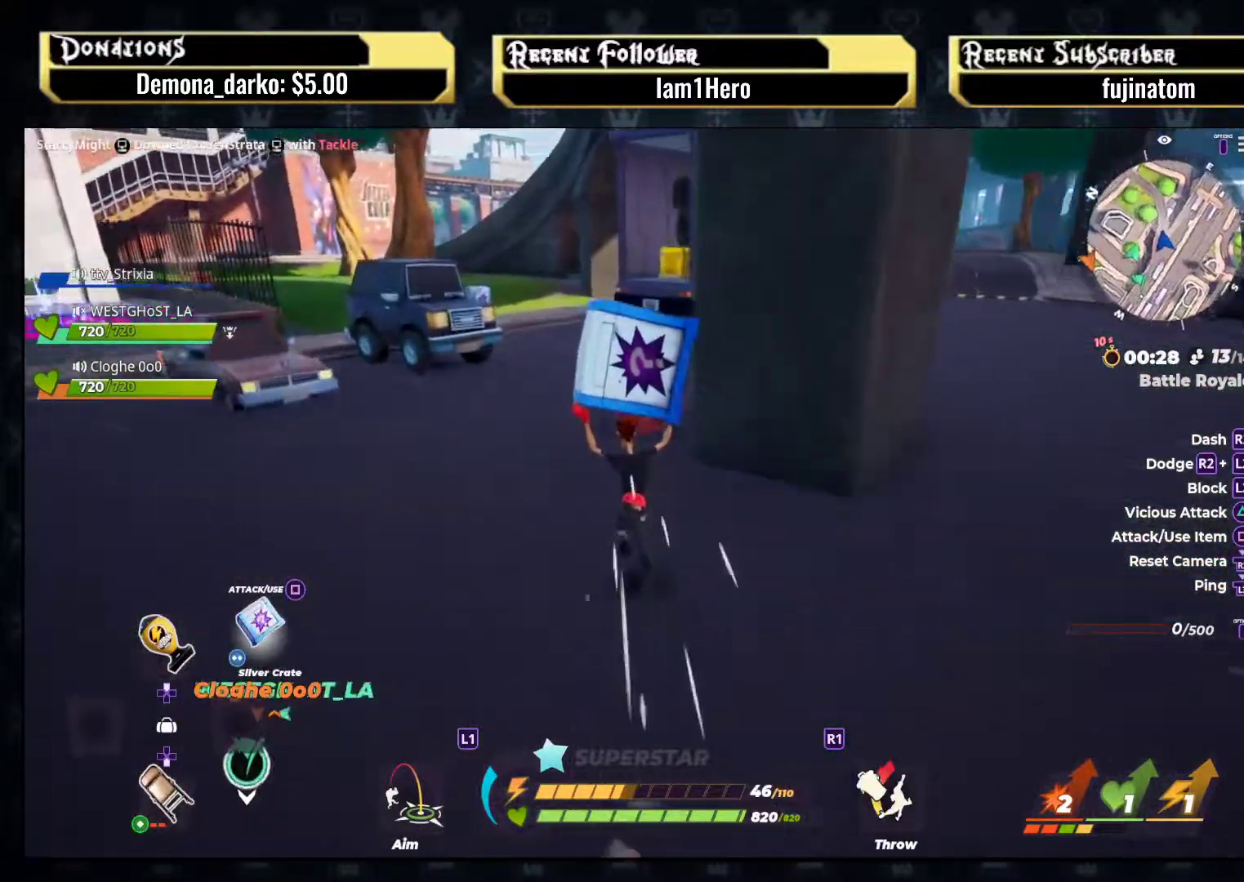
{"buttons": ["SQUARE"], "left_stick": "up", "right_stick": "center", "events": [[33, "right_stick", "center"], [267, "SQUARE", "down"], [350, "SQUARE", "up"], [417, "SQUARE", "down"]]}
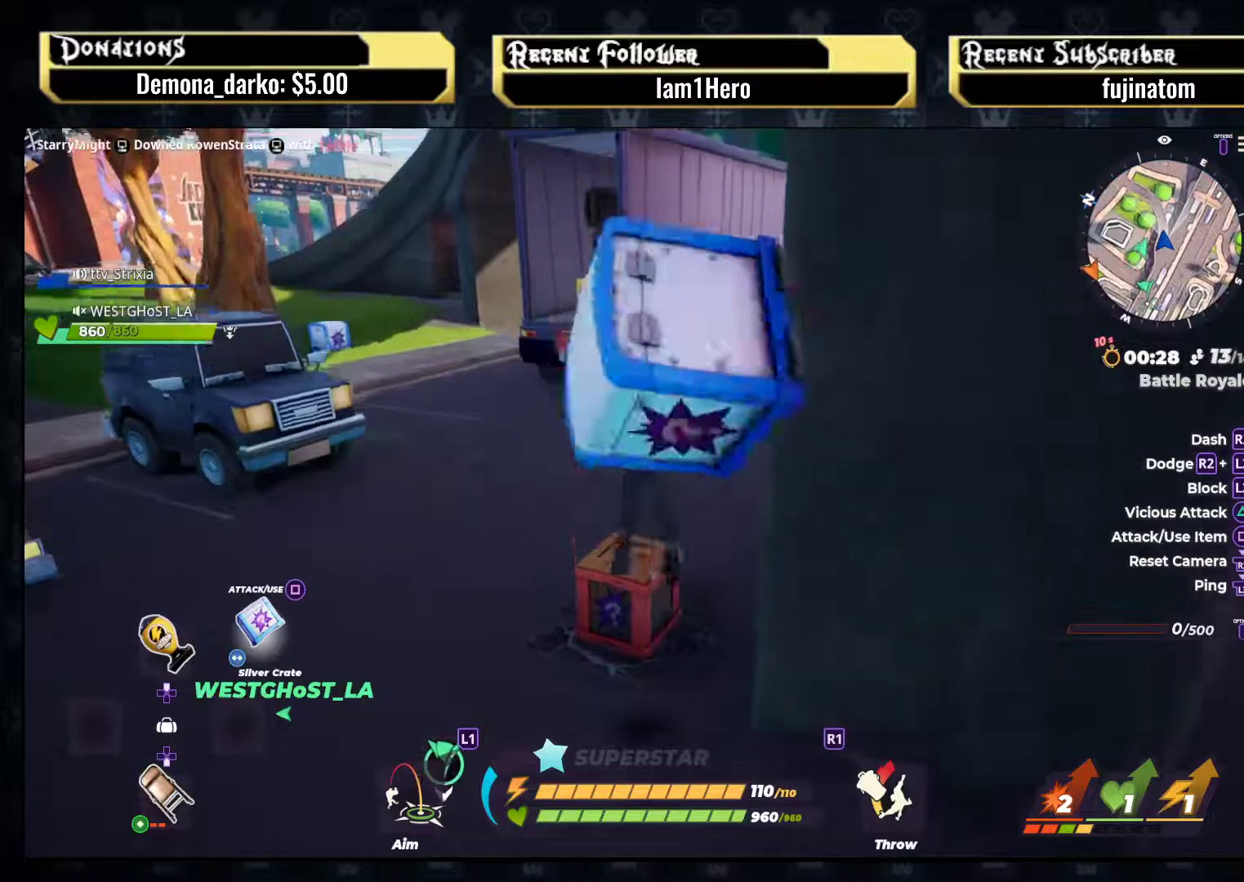
{"buttons": [], "left_stick": "center", "right_stick": "center", "events": [[33, "SQUARE", "up"], [200, "right_stick", "down"], [417, "left_stick", "center"], [417, "right_stick", "center"]]}
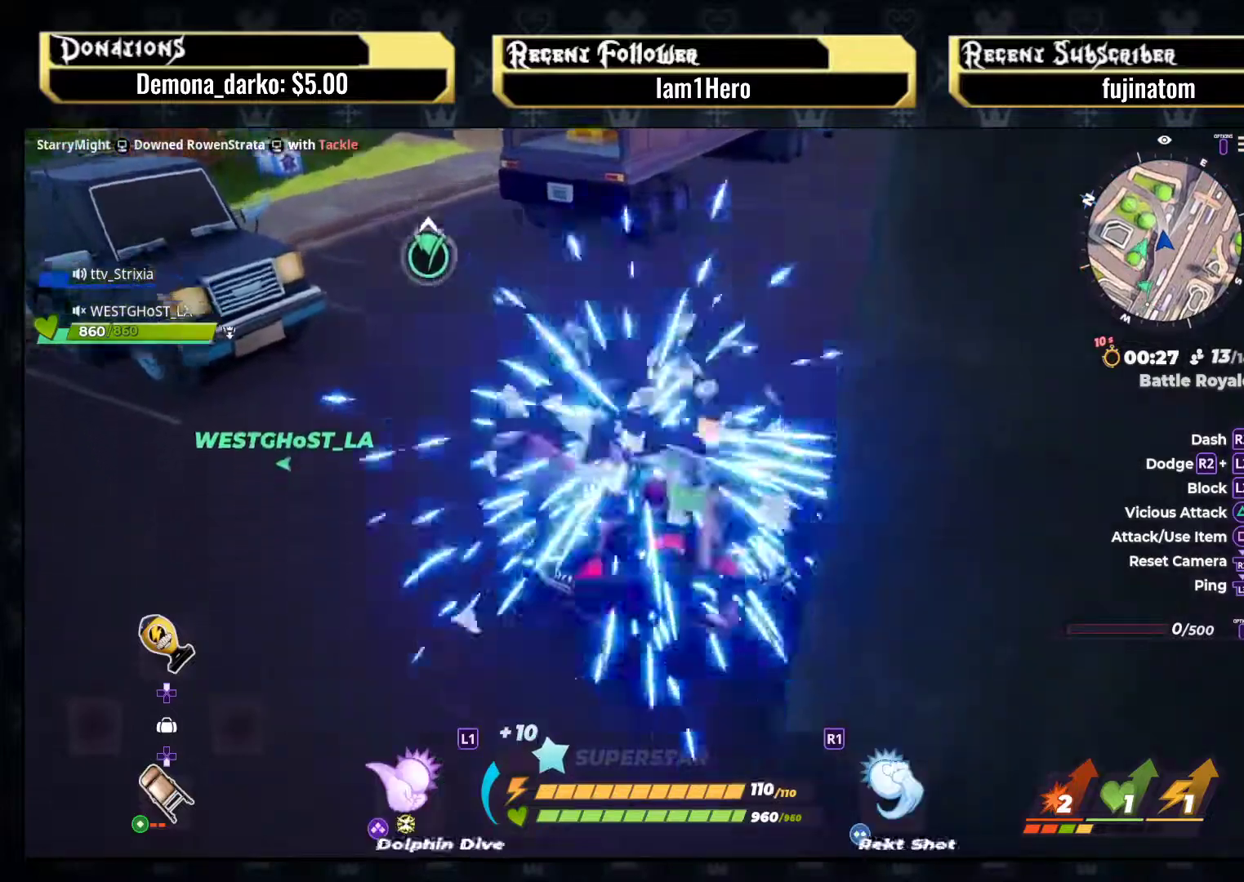
{"buttons": [], "left_stick": "up", "right_stick": "right", "events": [[233, "right_stick", "right"], [333, "left_stick", "up"]]}
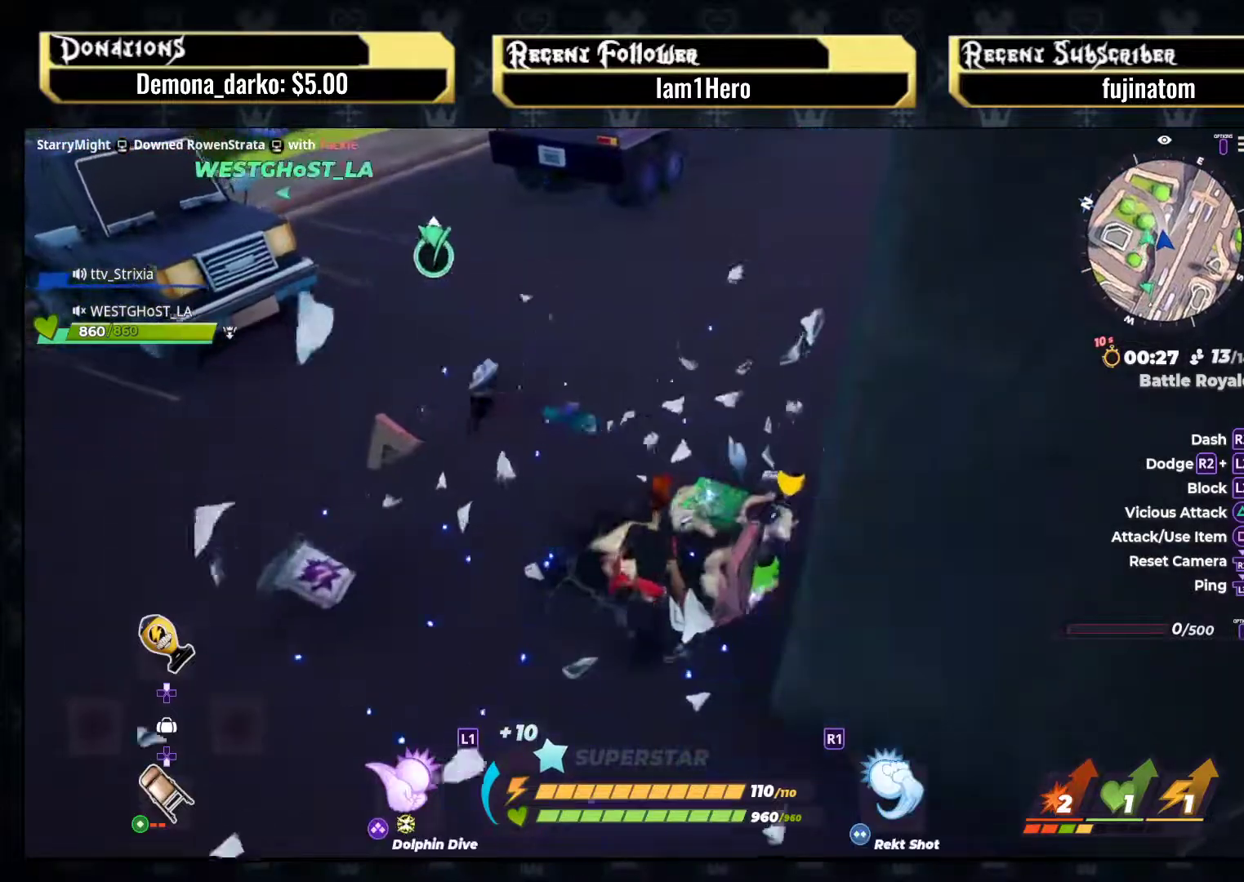
{"buttons": [], "left_stick": "up", "right_stick": "center", "events": [[67, "left_stick", "up-right"], [283, "left_stick", "up"], [450, "right_stick", "center"]]}
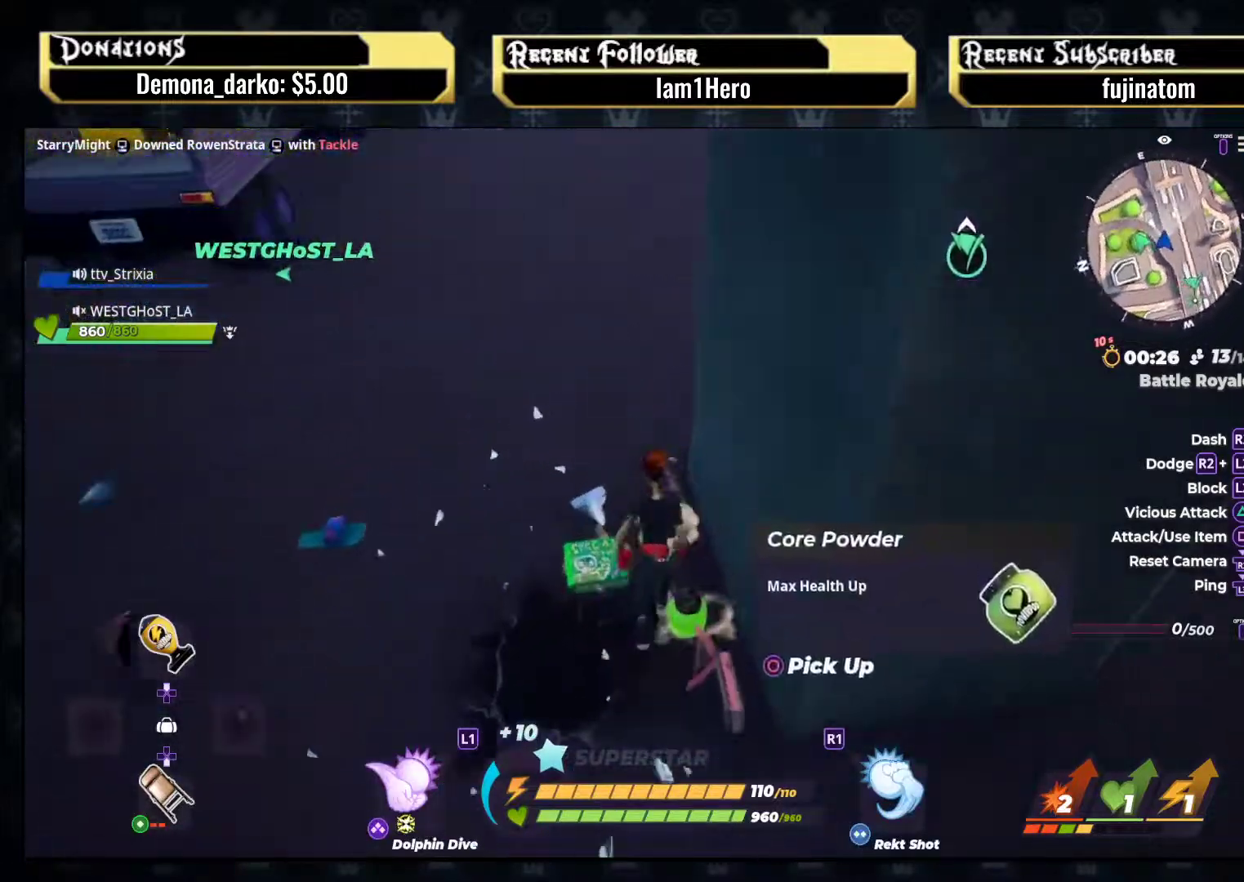
{"buttons": [], "left_stick": "center", "right_stick": "right", "events": [[167, "CIRCLE", "down"], [183, "left_stick", "center"], [267, "CIRCLE", "up"], [417, "right_stick", "right"]]}
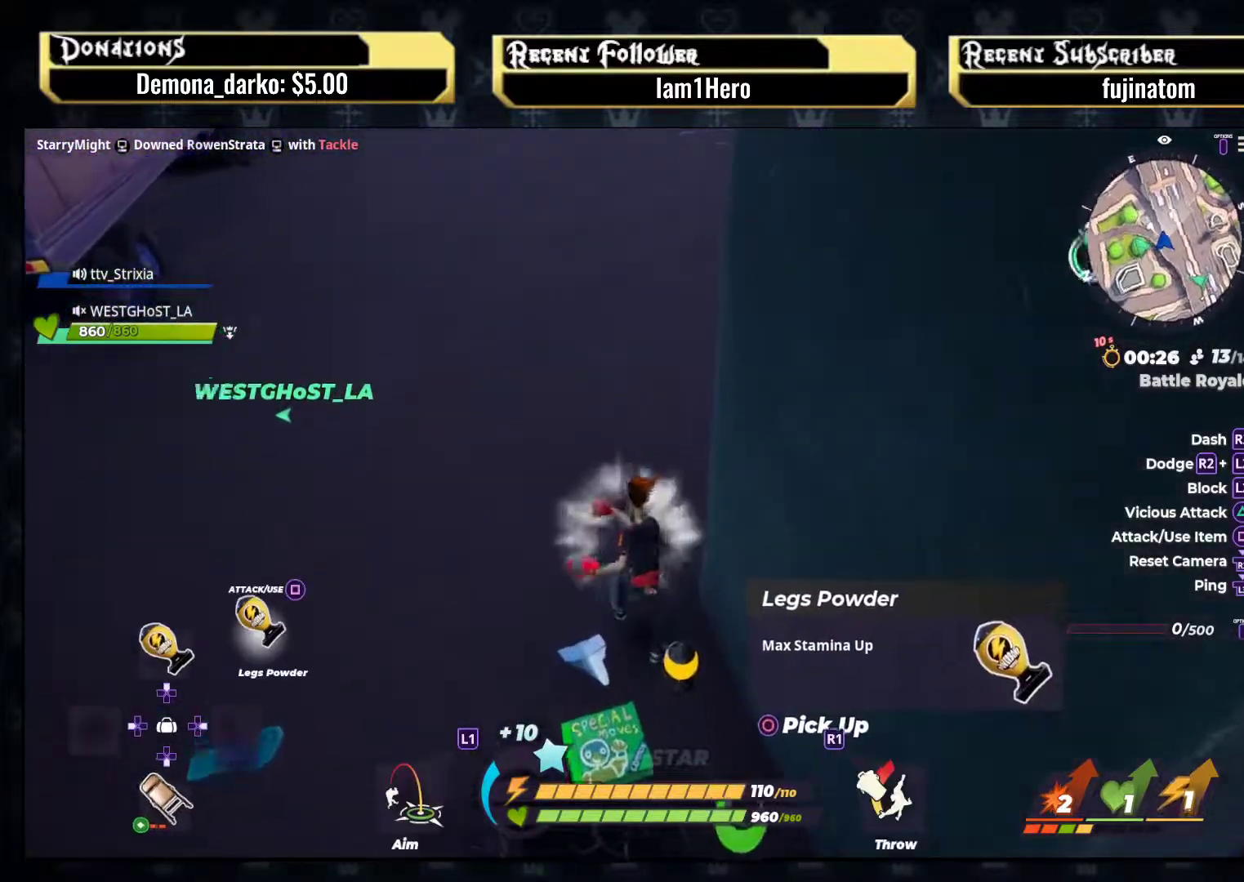
{"buttons": [], "left_stick": "up-left", "right_stick": "center", "events": [[50, "left_stick", "down-right"], [83, "right_stick", "center"], [183, "SQUARE", "down"], [283, "SQUARE", "up"], [350, "SQUARE", "down"], [400, "left_stick", "down-left"], [433, "SQUARE", "up"], [500, "left_stick", "up-left"]]}
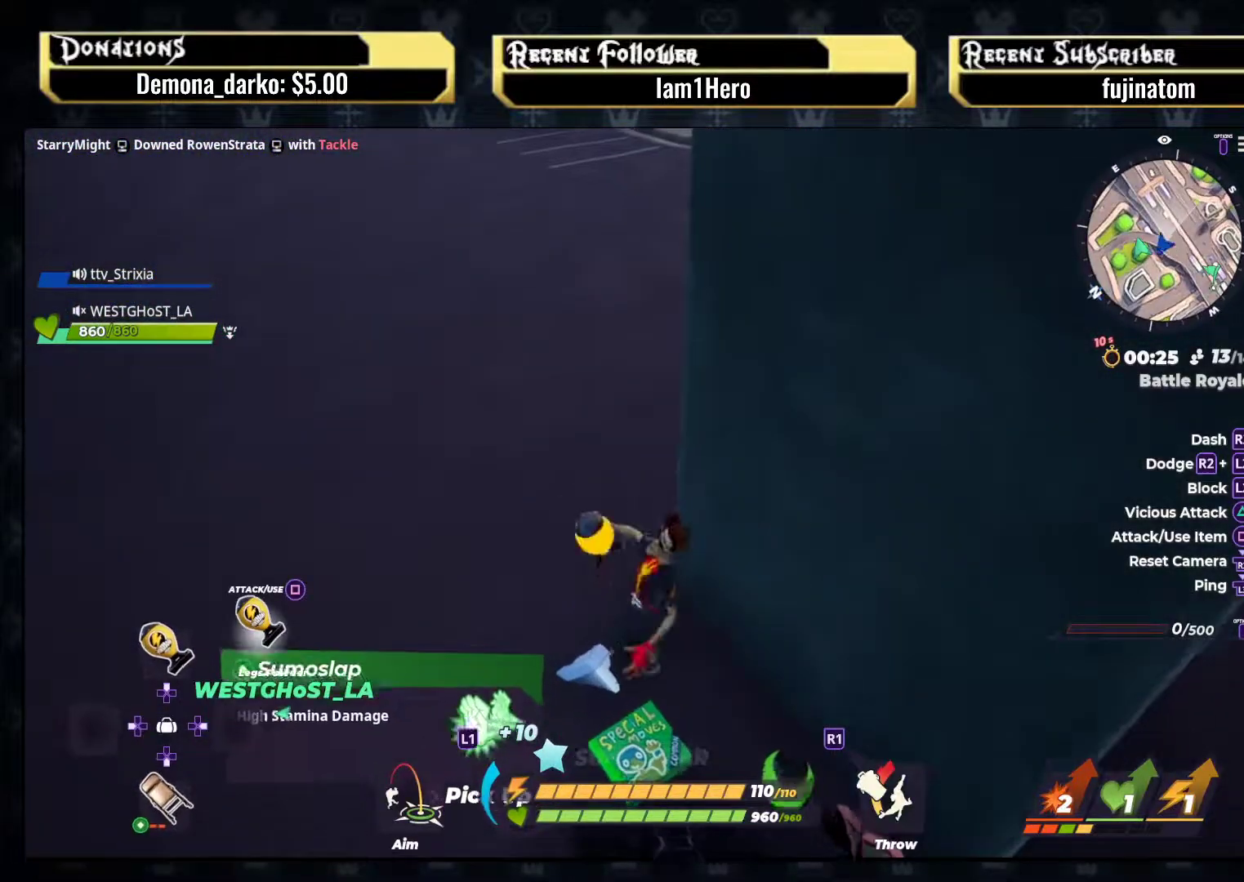
{"buttons": [], "left_stick": "right", "right_stick": "left", "events": [[33, "left_stick", "up"], [33, "right_stick", "left"], [250, "left_stick", "up-right"], [467, "left_stick", "right"]]}
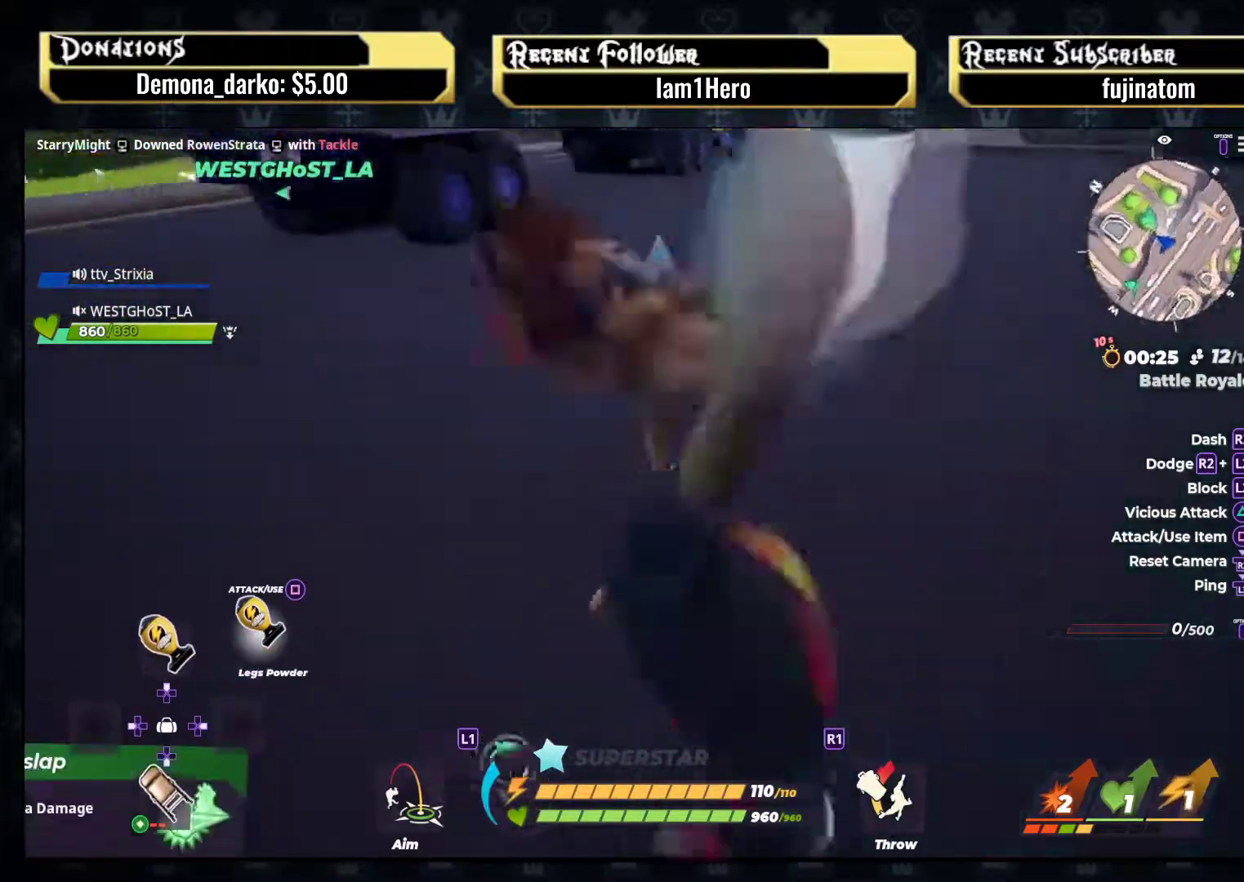
{"buttons": [], "left_stick": "up", "right_stick": "center", "events": [[250, "left_stick", "up-right"], [367, "right_stick", "center"], [383, "left_stick", "up"]]}
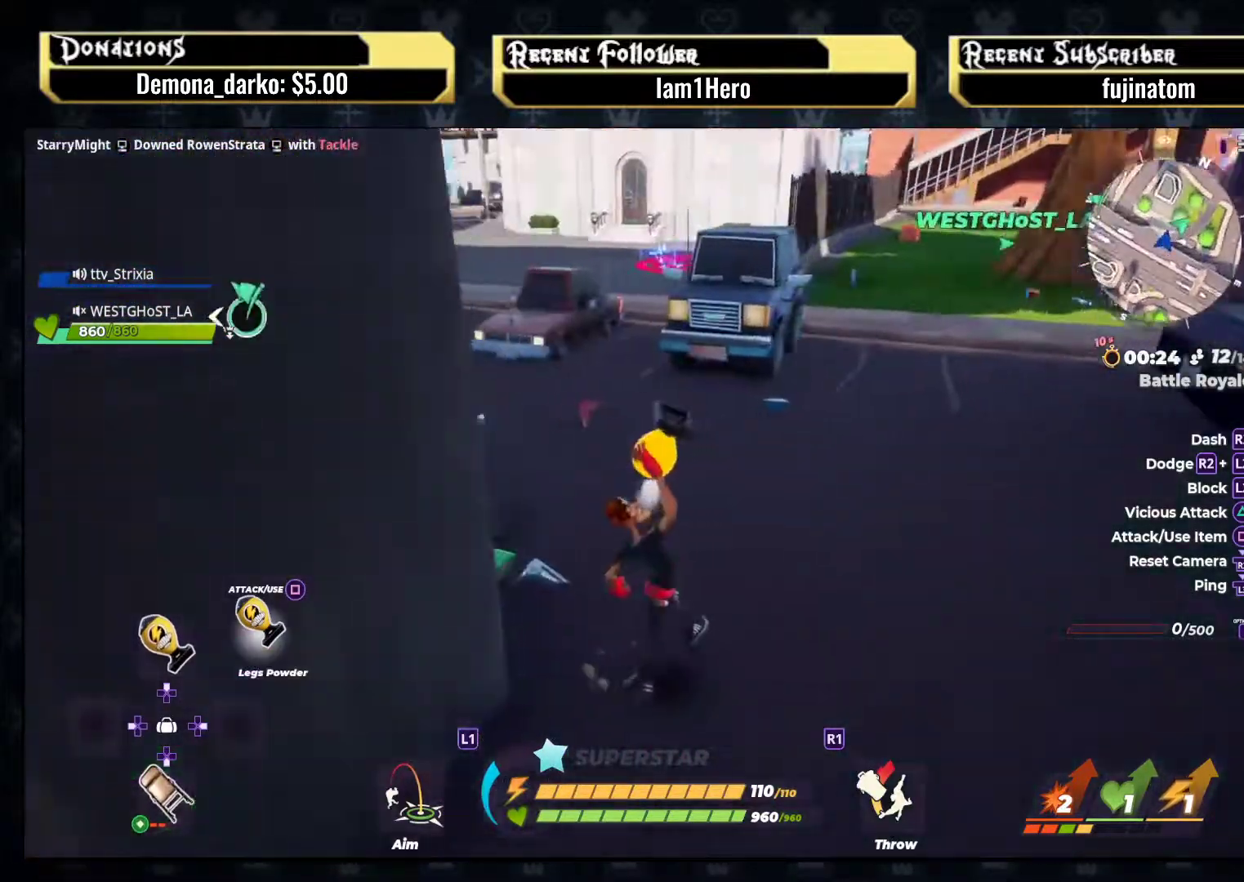
{"buttons": [], "left_stick": "up-left", "right_stick": "left", "events": [[100, "right_stick", "left"], [333, "right_stick", "center"], [450, "left_stick", "up-left"], [467, "right_stick", "left"]]}